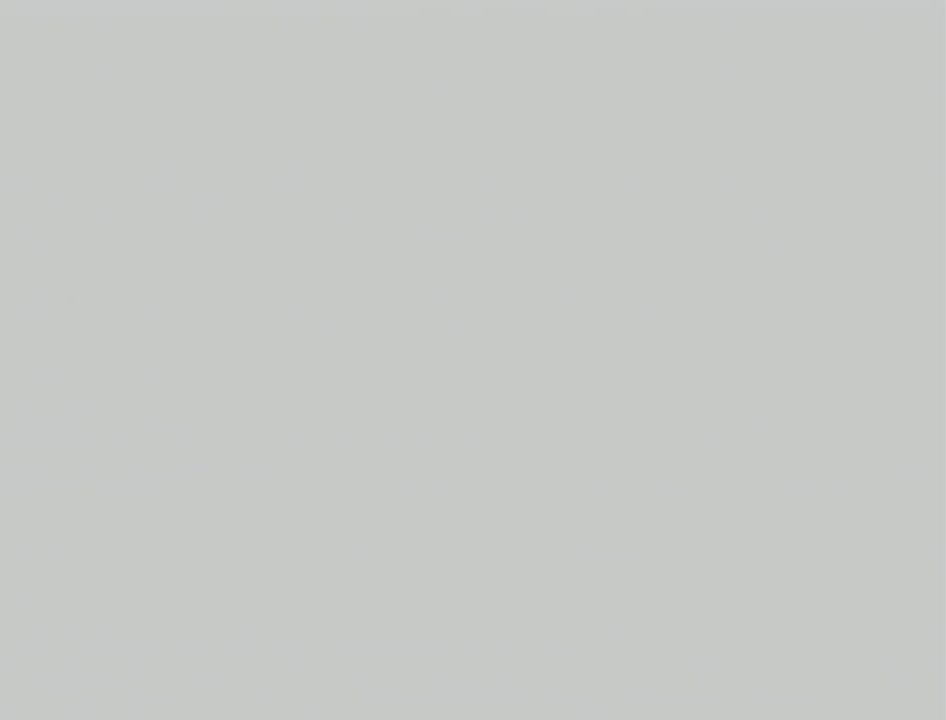
Gameplay with a controller (Nintendo layout); each line is a JSON object with the inputs held at the frame after it. "events" lists button and stick changes between this image and that frame as [ms after this image, input, new state], when the widget could be followed in between. Not read: L3 R3.
{"buttons": ["A"], "left_stick": "center", "right_stick": "center", "events": [[83, "A", "down"], [183, "A", "up"], [267, "A", "down"], [367, "A", "up"], [450, "A", "down"]]}
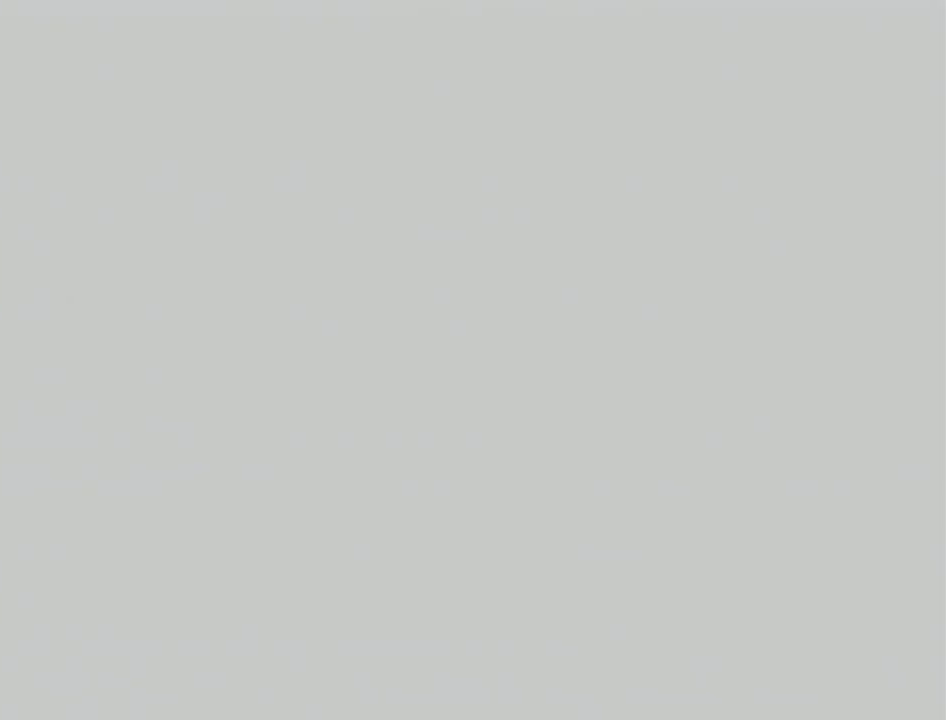
{"buttons": [], "left_stick": "center", "right_stick": "center", "events": [[50, "A", "up"], [150, "A", "down"], [233, "A", "up"], [333, "A", "down"], [433, "A", "up"]]}
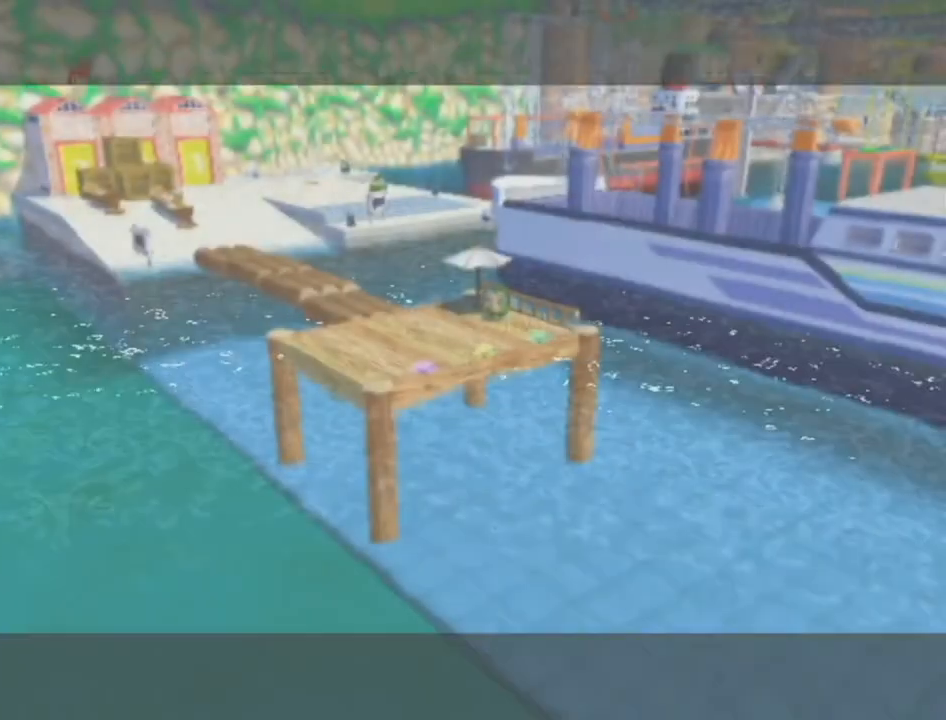
{"buttons": [], "left_stick": "center", "right_stick": "center", "events": [[17, "A", "down"], [117, "A", "up"], [200, "A", "down"], [300, "A", "up"], [400, "A", "down"], [467, "A", "up"]]}
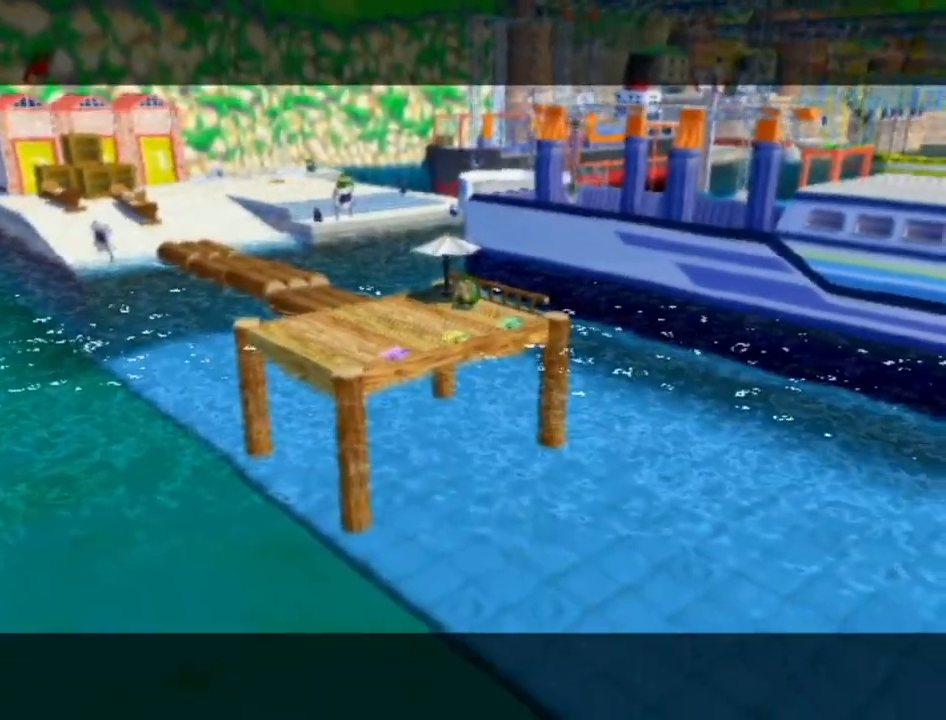
{"buttons": ["A"], "left_stick": "center", "right_stick": "center", "events": [[50, "A", "down"], [133, "A", "up"], [233, "A", "down"], [333, "A", "up"], [417, "A", "down"]]}
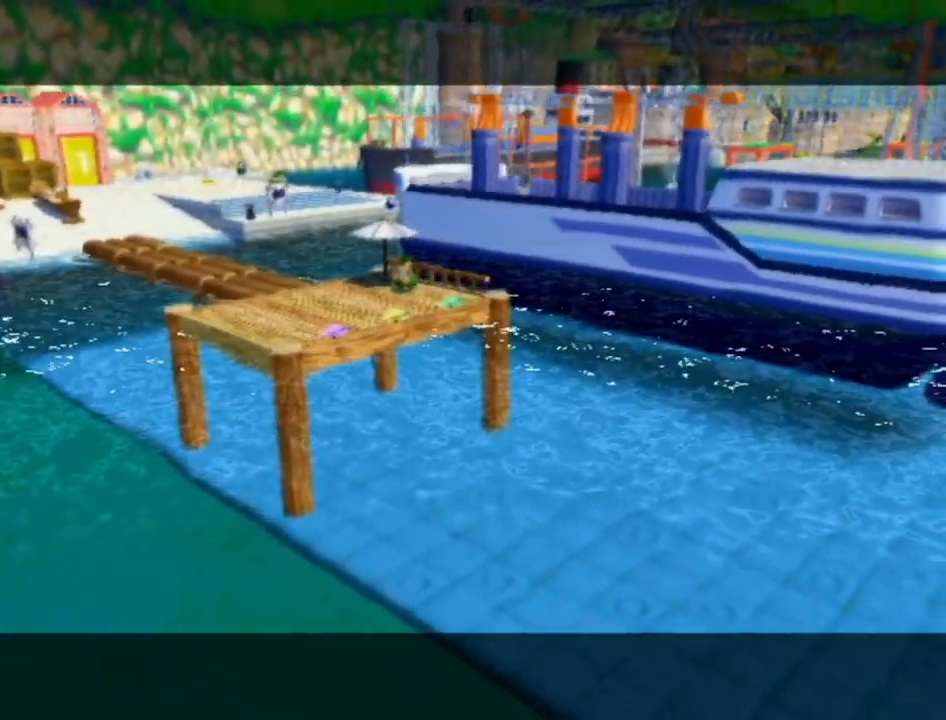
{"buttons": ["A"], "left_stick": "center", "right_stick": "center", "events": [[17, "A", "up"], [117, "A", "down"], [200, "A", "up"], [300, "A", "down"], [367, "A", "up"], [450, "A", "down"]]}
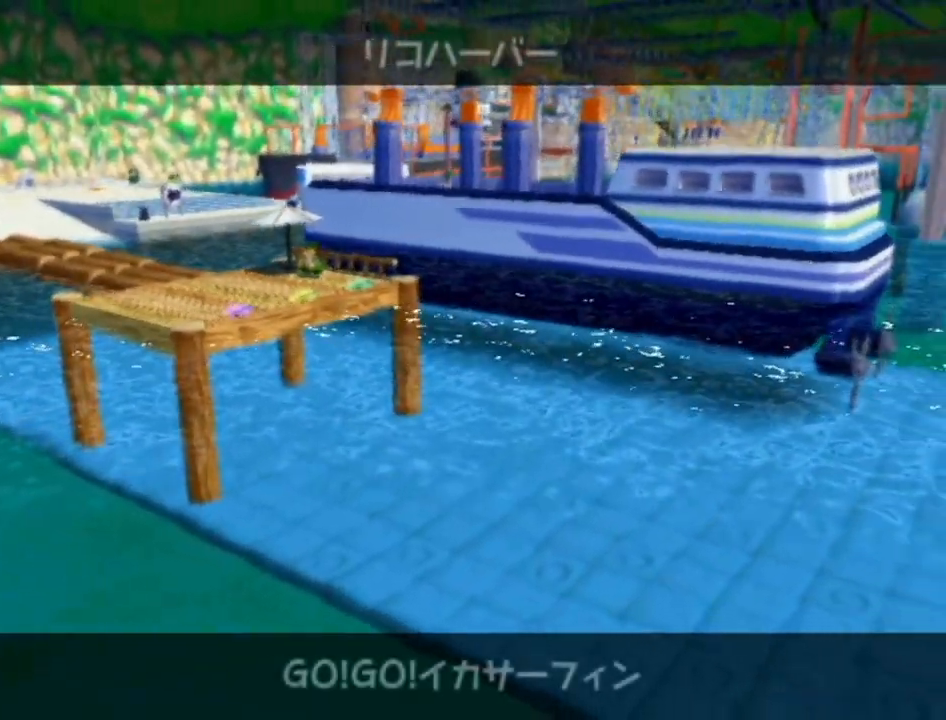
{"buttons": ["A"], "left_stick": "center", "right_stick": "center", "events": [[50, "A", "up"], [150, "A", "down"], [183, "A", "up"], [300, "A", "down"], [367, "A", "up"], [433, "A", "down"]]}
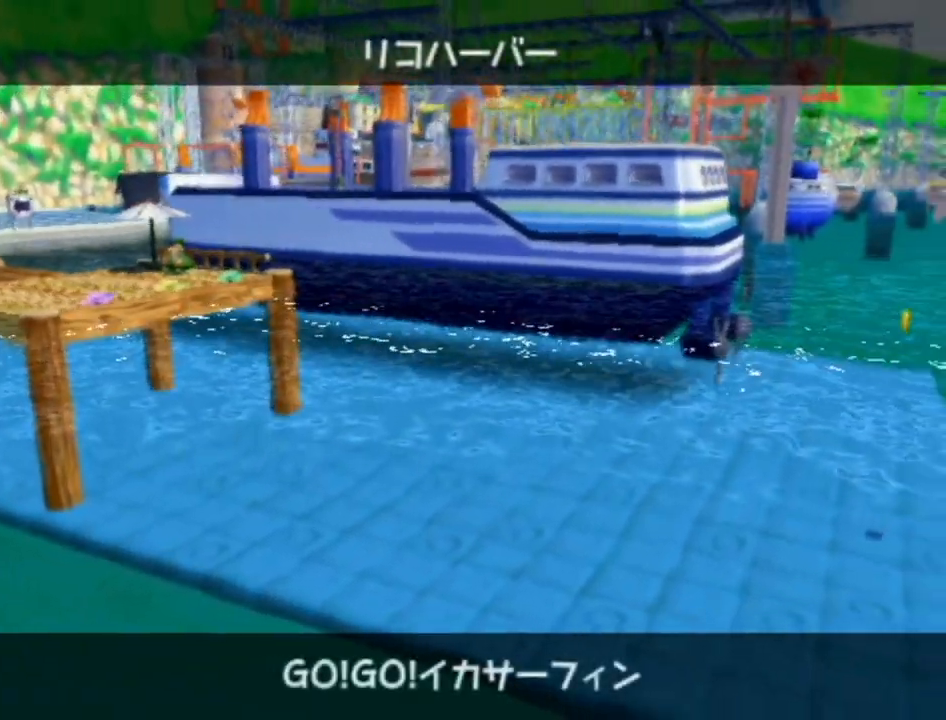
{"buttons": [], "left_stick": "center", "right_stick": "center", "events": [[17, "A", "up"], [83, "A", "down"], [150, "A", "up"]]}
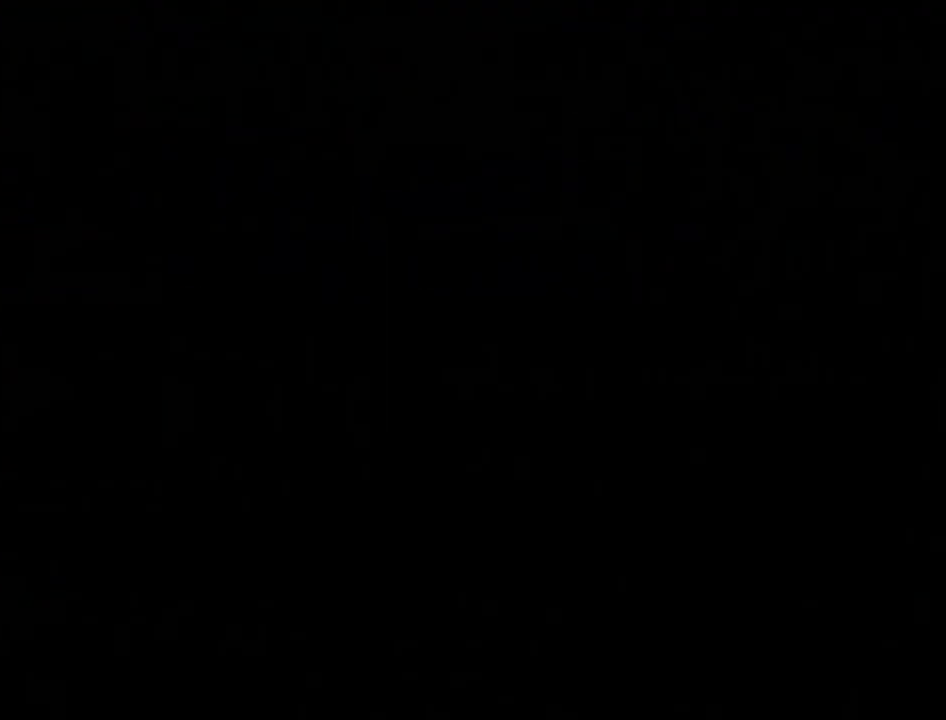
{"buttons": ["A"], "left_stick": "center", "right_stick": "center", "events": [[167, "A", "down"], [233, "A", "up"], [333, "A", "down"], [383, "A", "up"], [450, "A", "down"]]}
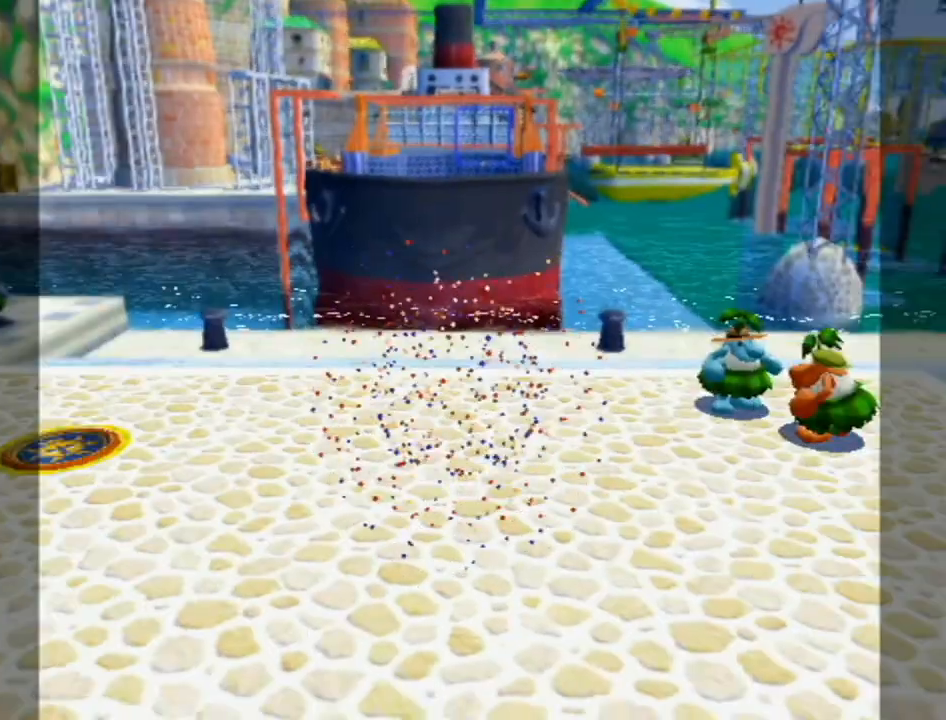
{"buttons": ["R1"], "left_stick": "up-left", "right_stick": "center", "events": [[50, "A", "up"], [117, "A", "down"], [183, "A", "up"], [267, "A", "down"], [367, "A", "up"], [417, "left_stick", "up-left"], [450, "R1", "down"]]}
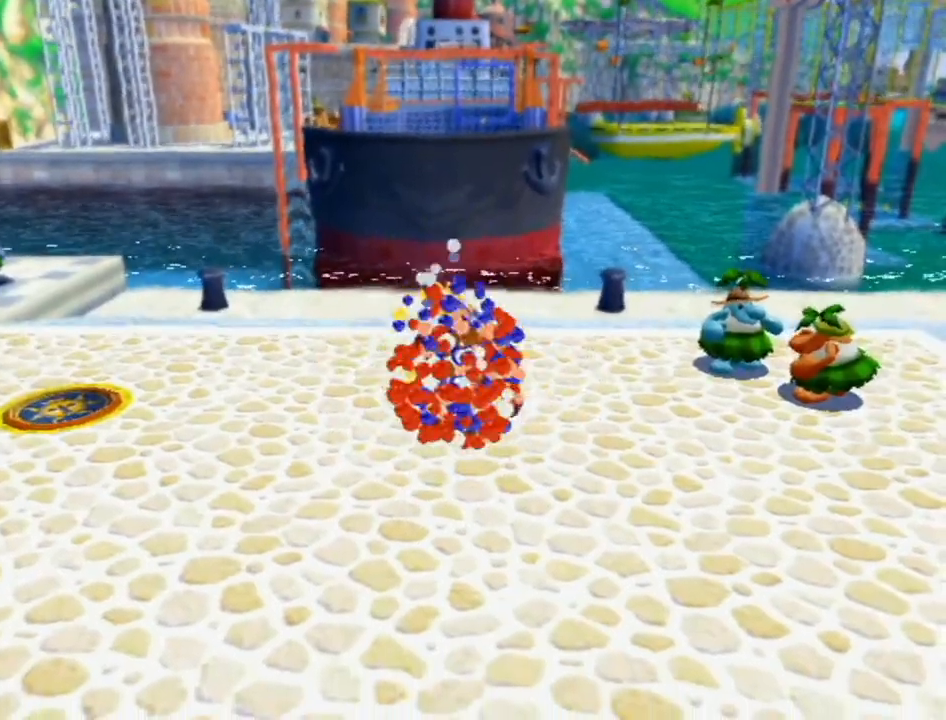
{"buttons": ["R1"], "left_stick": "up-left", "right_stick": "center", "events": []}
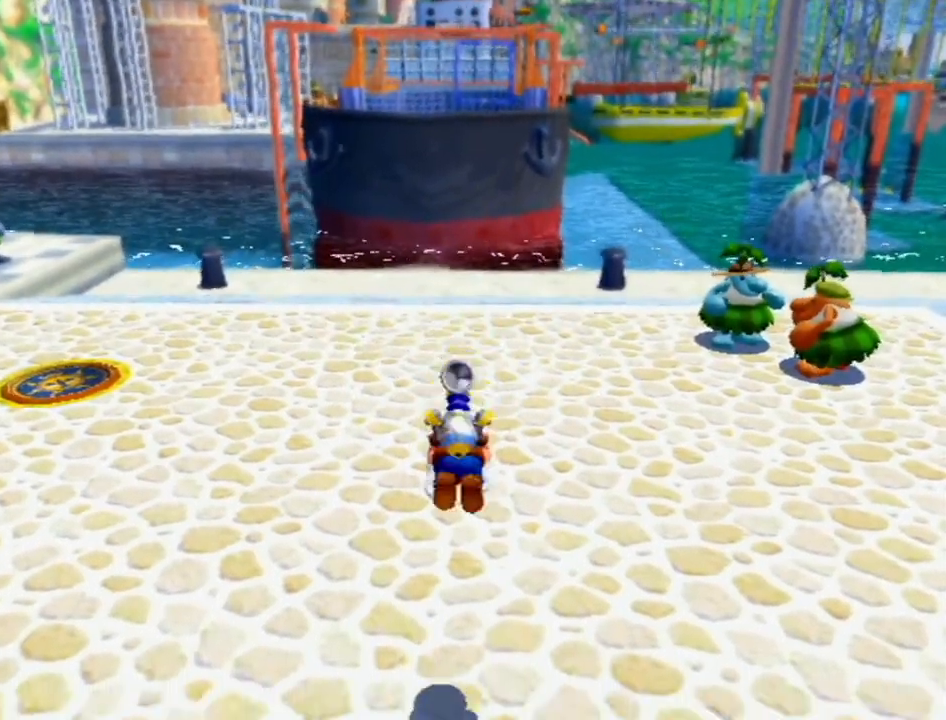
{"buttons": ["R1"], "left_stick": "up-left", "right_stick": "center", "events": []}
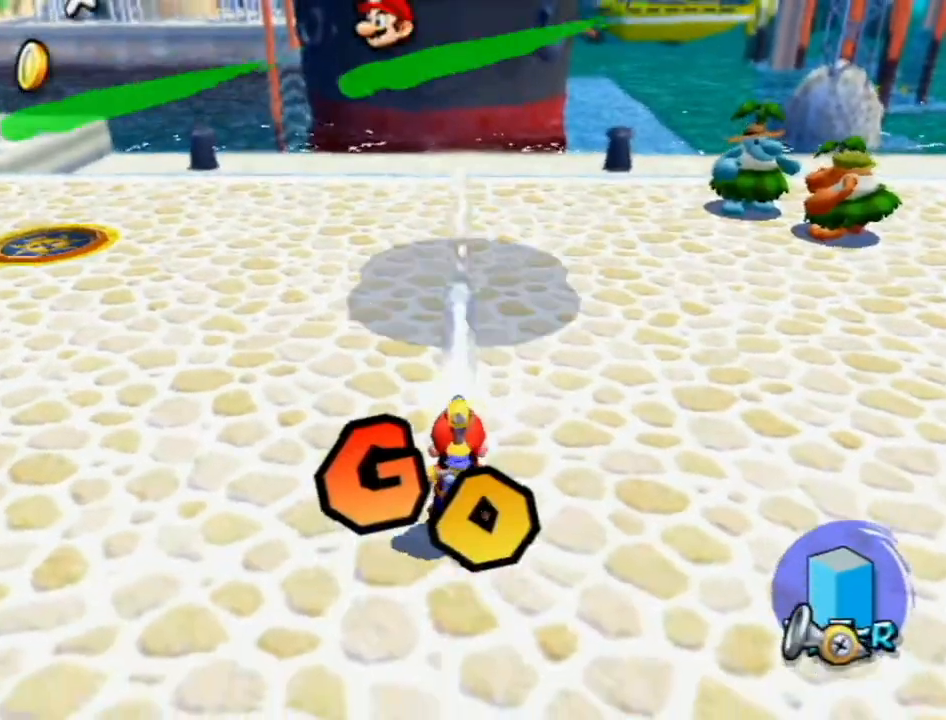
{"buttons": [], "left_stick": "up-left", "right_stick": "center", "events": [[117, "X", "down"], [267, "R1", "up"], [267, "X", "up"], [333, "B", "down"], [400, "B", "up"]]}
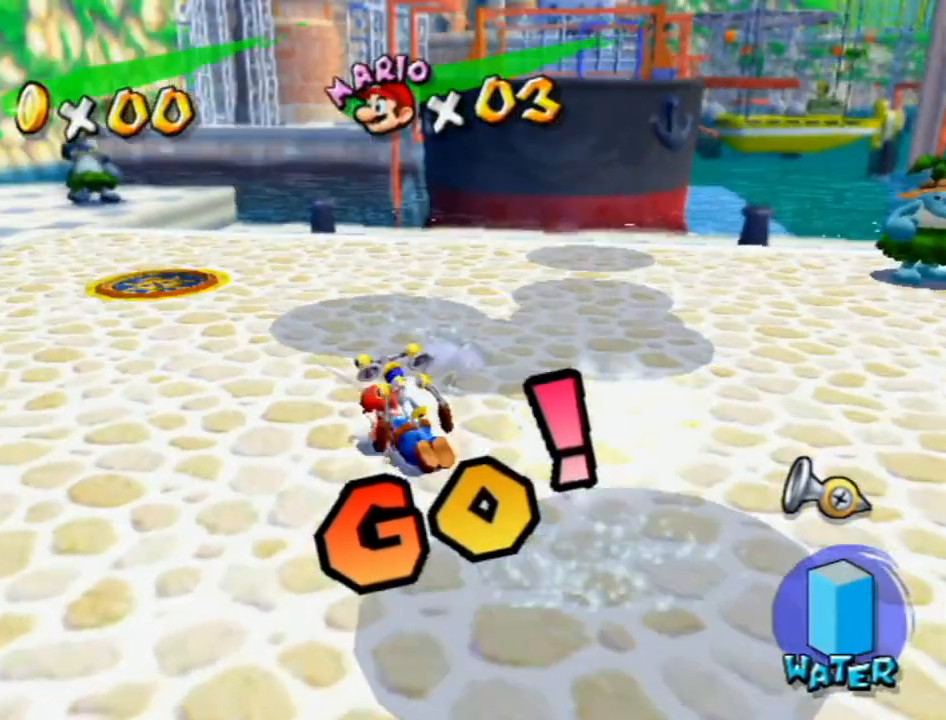
{"buttons": [], "left_stick": "up-left", "right_stick": "center", "events": [[50, "right_stick", "left"], [150, "right_stick", "center"], [367, "B", "down"], [467, "B", "up"]]}
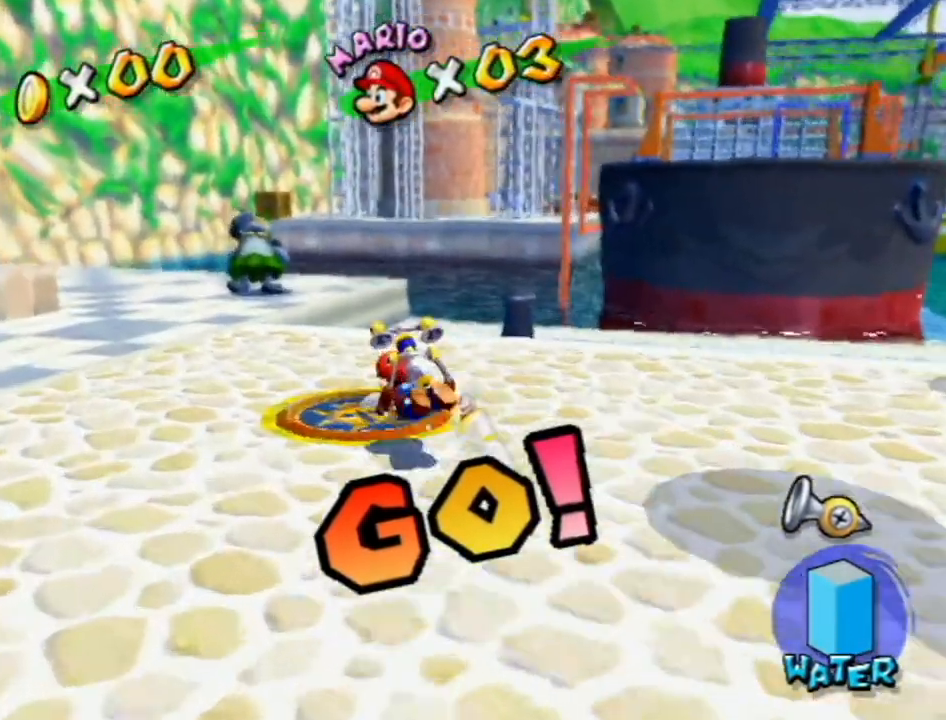
{"buttons": [], "left_stick": "up", "right_stick": "center", "events": [[50, "L1", "down"], [50, "X", "down"], [83, "left_stick", "up"], [150, "X", "up"], [233, "L1", "up"], [333, "right_stick", "down-left"], [400, "right_stick", "center"]]}
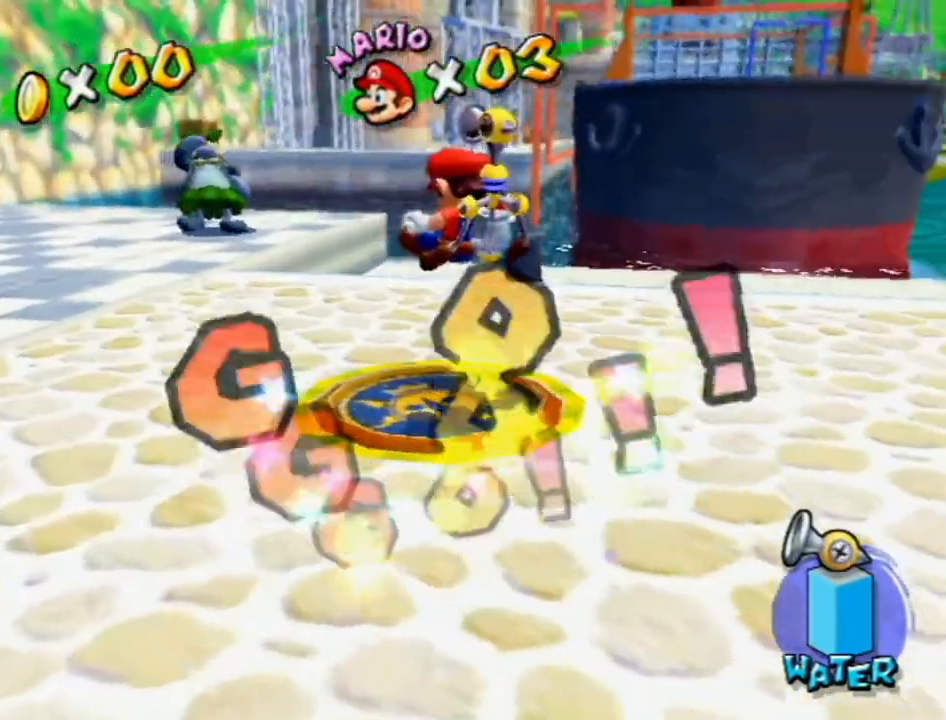
{"buttons": [], "left_stick": "up", "right_stick": "center", "events": [[333, "right_stick", "left"], [450, "right_stick", "center"]]}
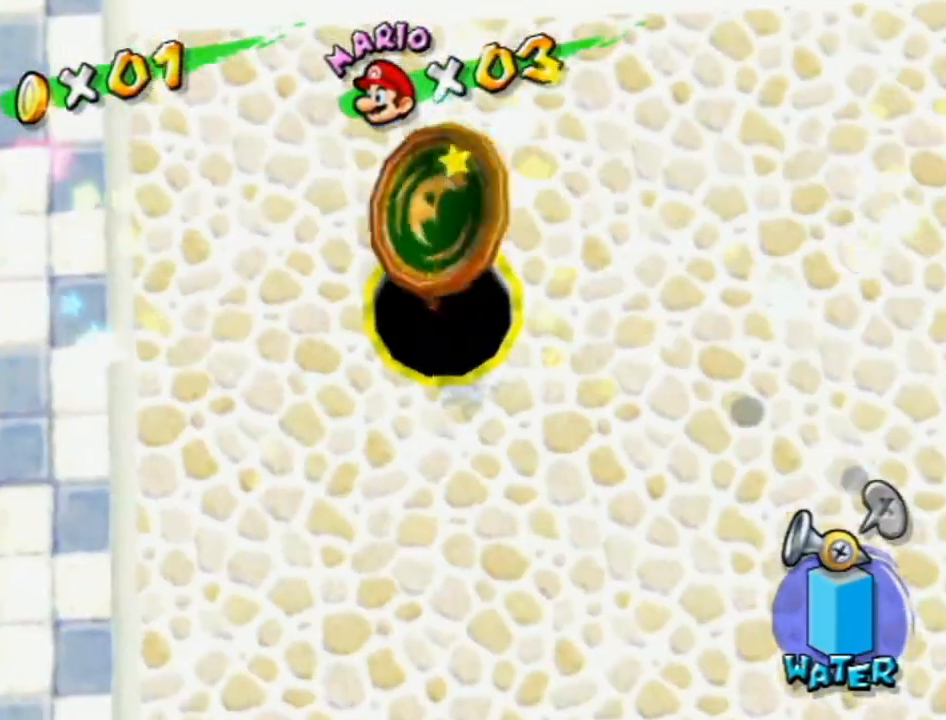
{"buttons": [], "left_stick": "up", "right_stick": "center", "events": []}
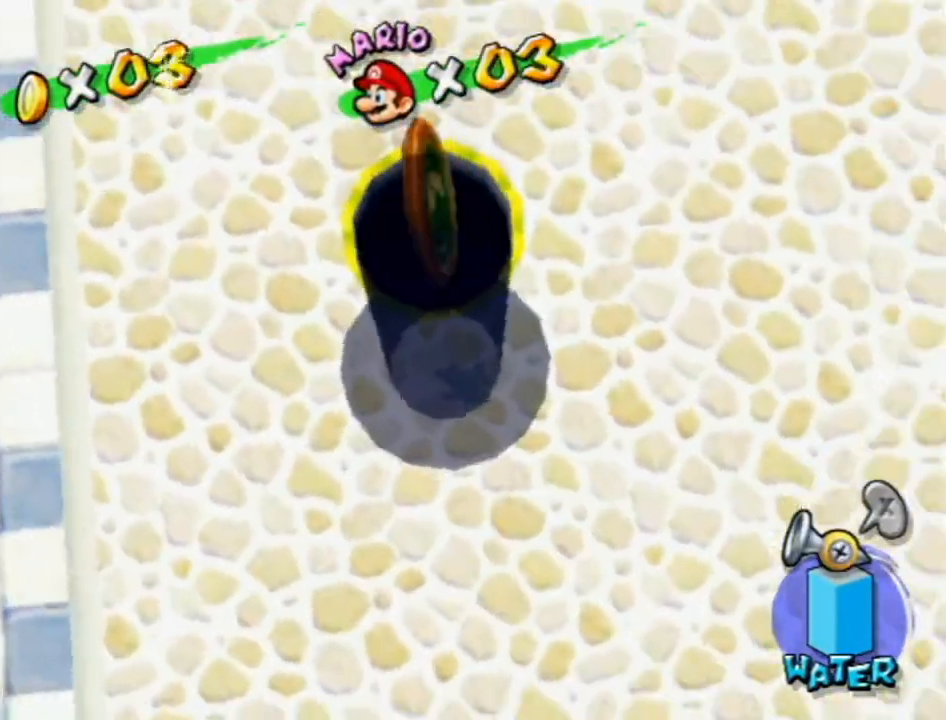
{"buttons": [], "left_stick": "up", "right_stick": "center", "events": [[17, "R1", "down"], [267, "X", "down"], [333, "X", "up"], [367, "R1", "up"], [433, "B", "down"], [483, "B", "up"]]}
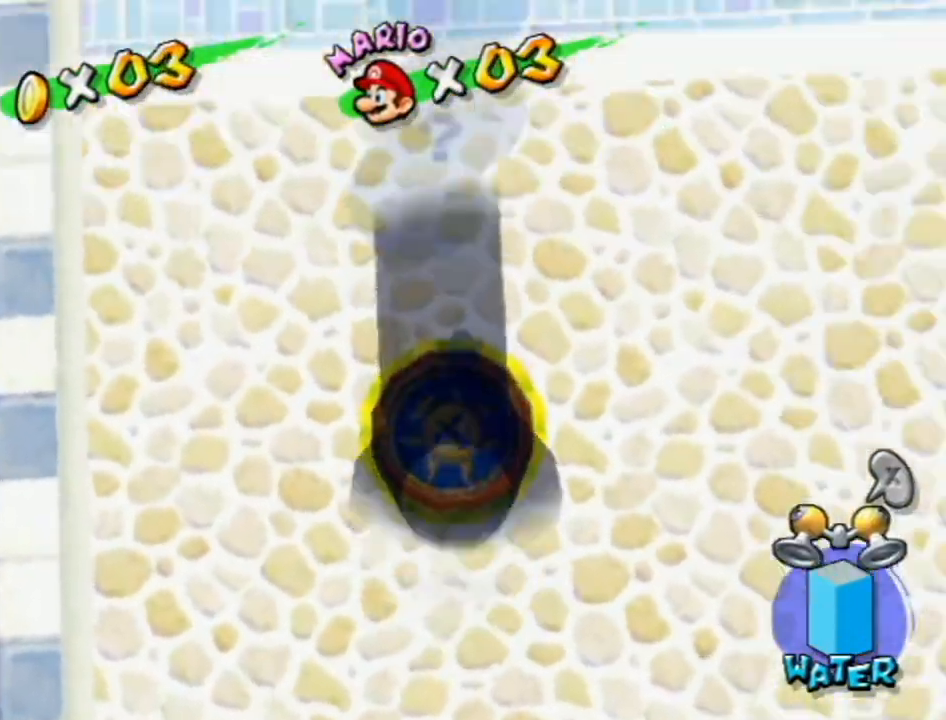
{"buttons": [], "left_stick": "up-left", "right_stick": "left", "events": [[150, "X", "down"], [167, "left_stick", "up-left"], [233, "X", "up"], [400, "right_stick", "left"]]}
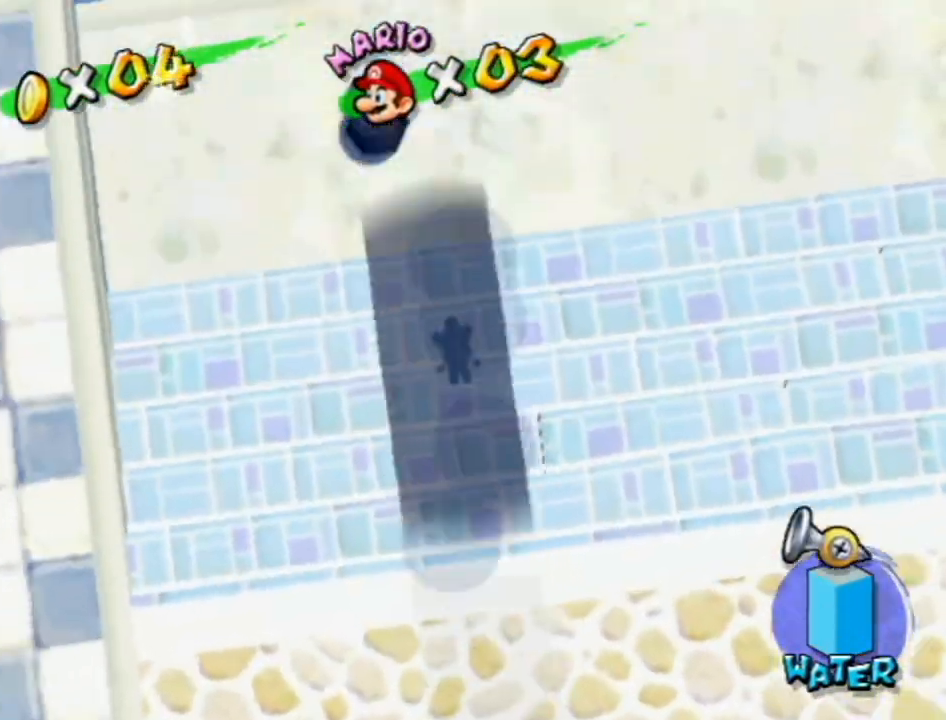
{"buttons": [], "left_stick": "up-left", "right_stick": "center", "events": [[200, "right_stick", "center"]]}
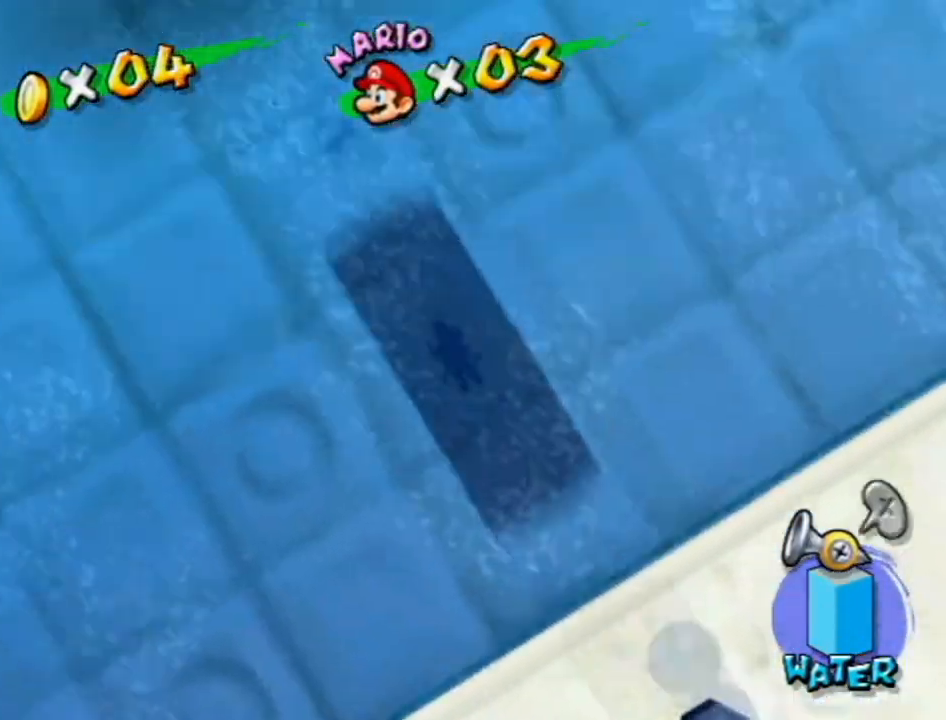
{"buttons": [], "left_stick": "up-left", "right_stick": "center", "events": [[117, "right_stick", "left"], [200, "right_stick", "center"]]}
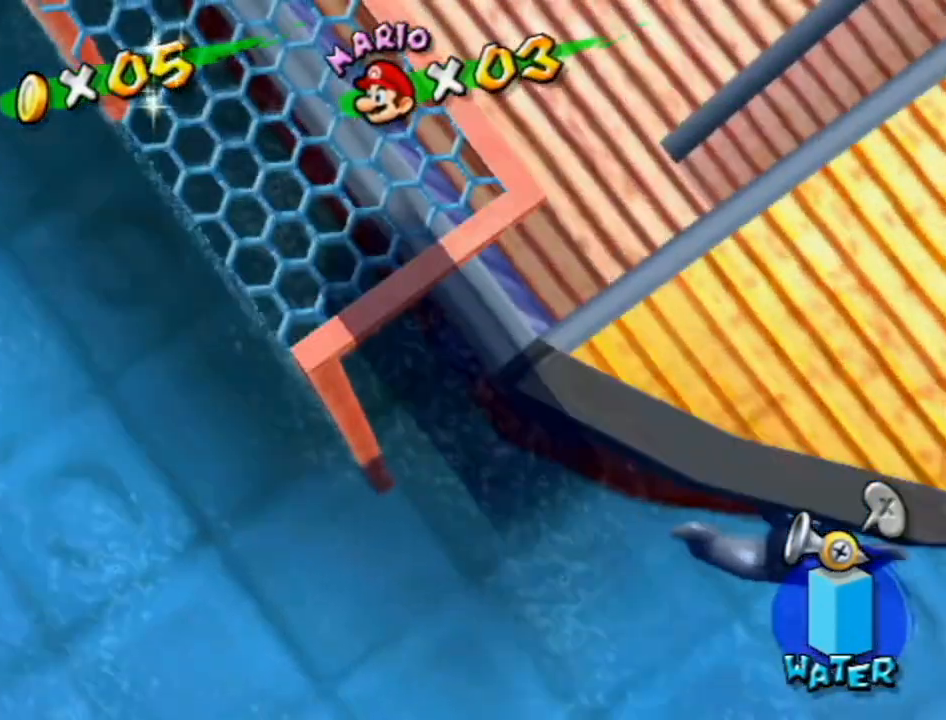
{"buttons": [], "left_stick": "up-left", "right_stick": "center", "events": []}
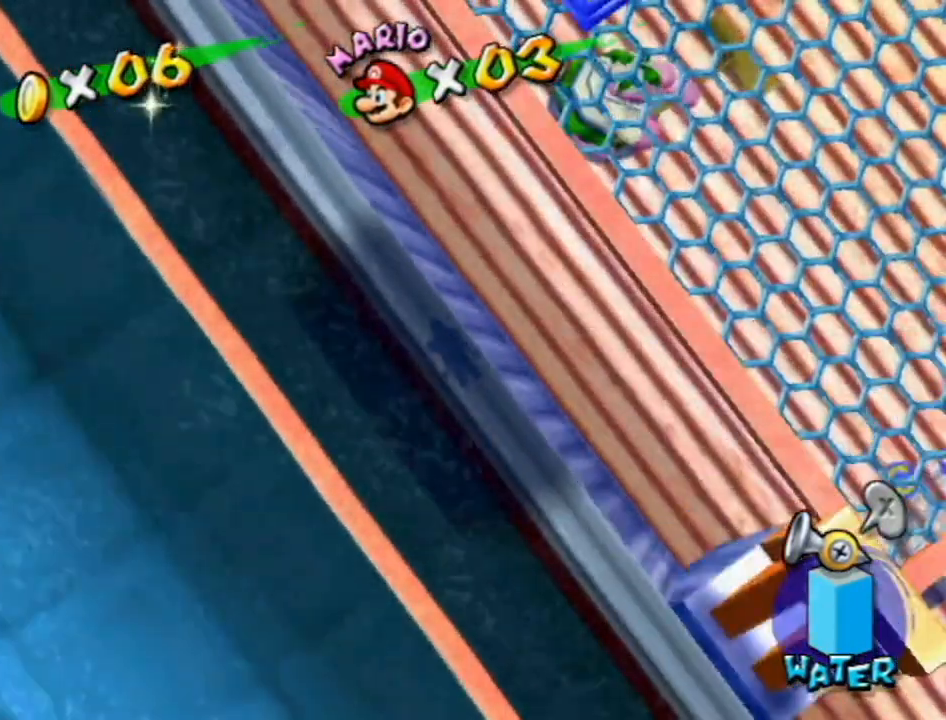
{"buttons": [], "left_stick": "up-left", "right_stick": "center", "events": []}
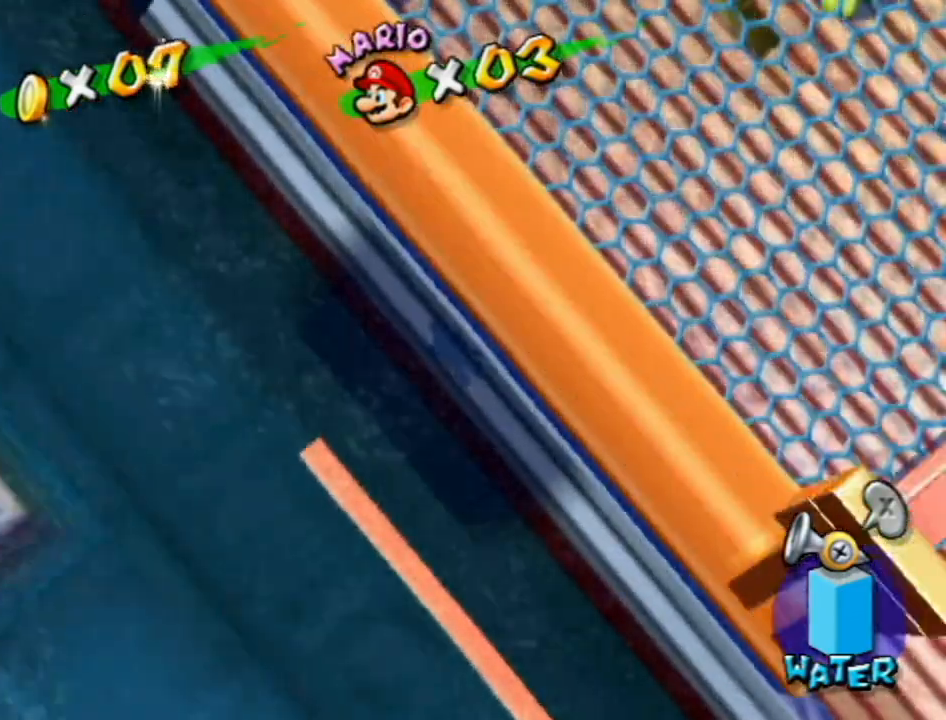
{"buttons": [], "left_stick": "up-left", "right_stick": "center", "events": [[200, "right_stick", "down-right"], [267, "right_stick", "center"]]}
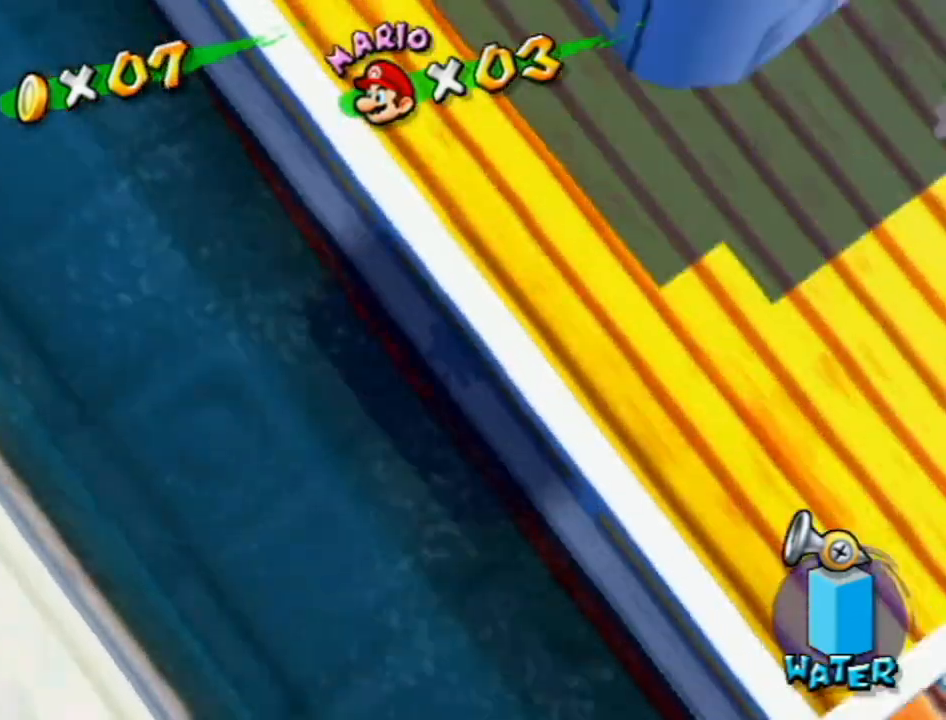
{"buttons": [], "left_stick": "up-left", "right_stick": "down-right", "events": [[417, "right_stick", "down-right"]]}
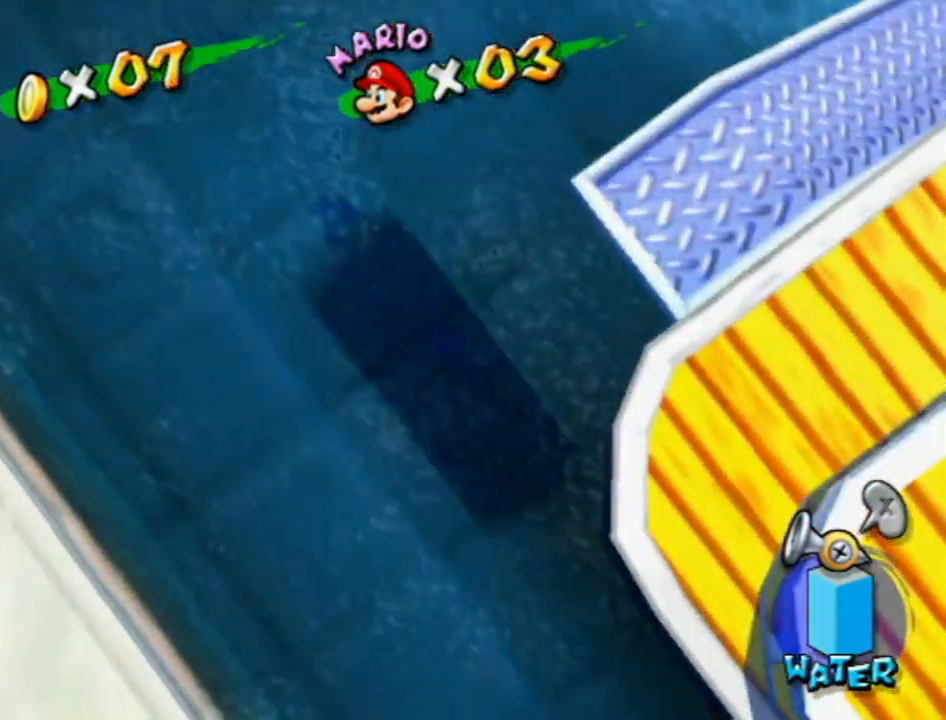
{"buttons": [], "left_stick": "up-left", "right_stick": "left", "events": [[83, "right_stick", "center"], [417, "right_stick", "left"]]}
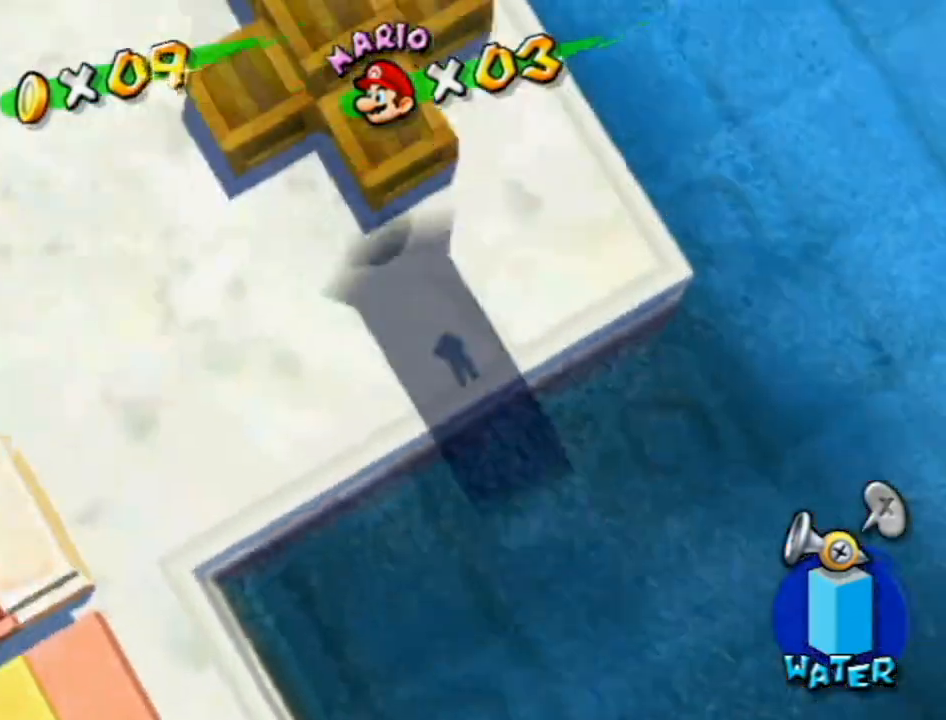
{"buttons": [], "left_stick": "up-left", "right_stick": "center", "events": [[17, "right_stick", "center"]]}
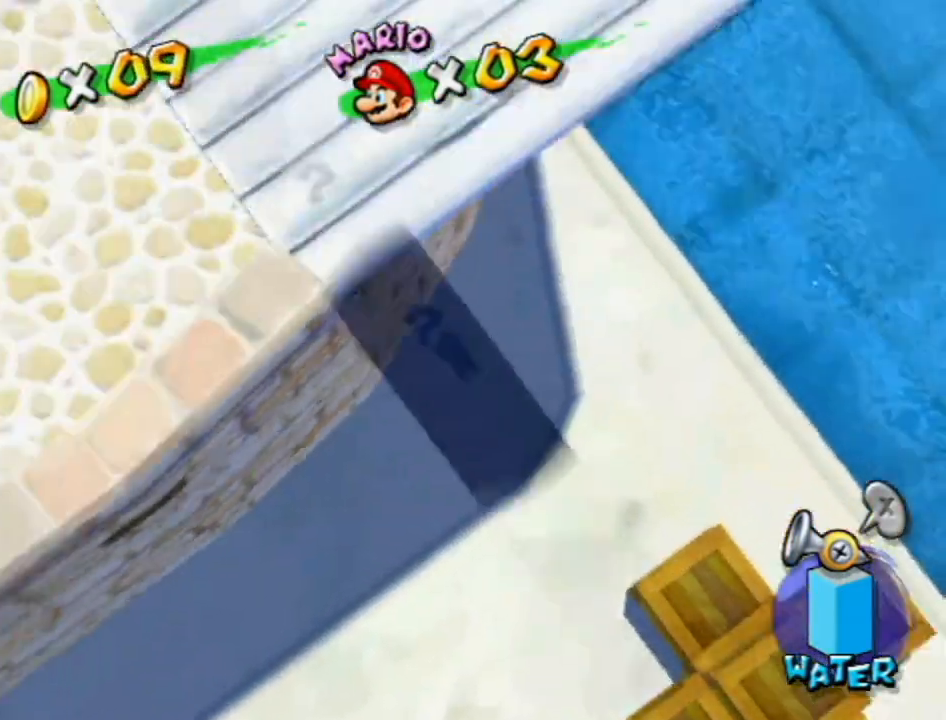
{"buttons": [], "left_stick": "up-left", "right_stick": "center", "events": []}
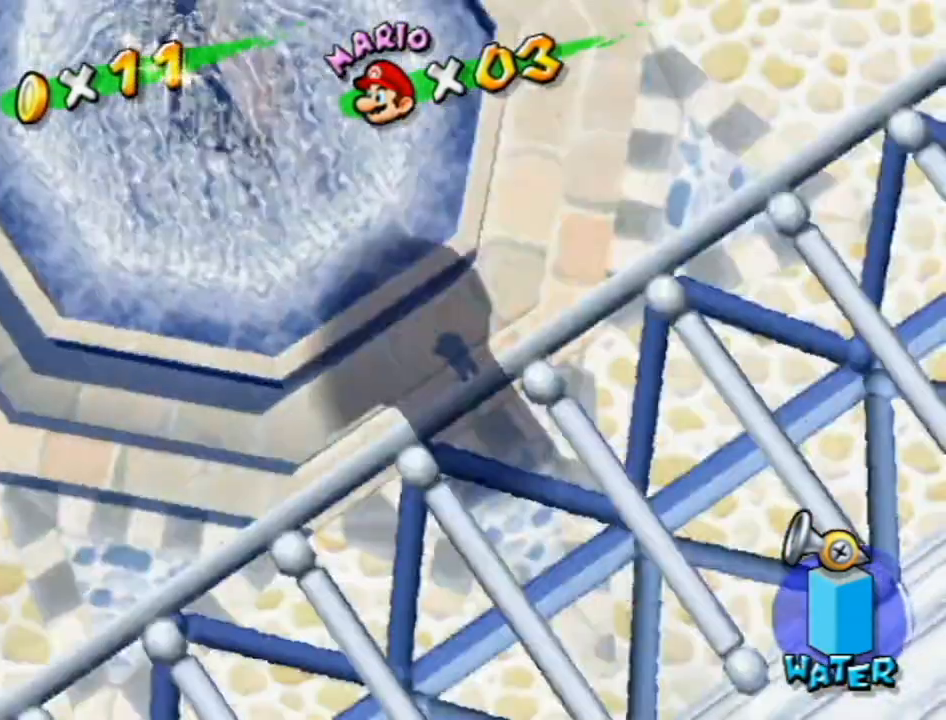
{"buttons": [], "left_stick": "up-left", "right_stick": "center", "events": [[417, "right_stick", "right"], [483, "right_stick", "center"]]}
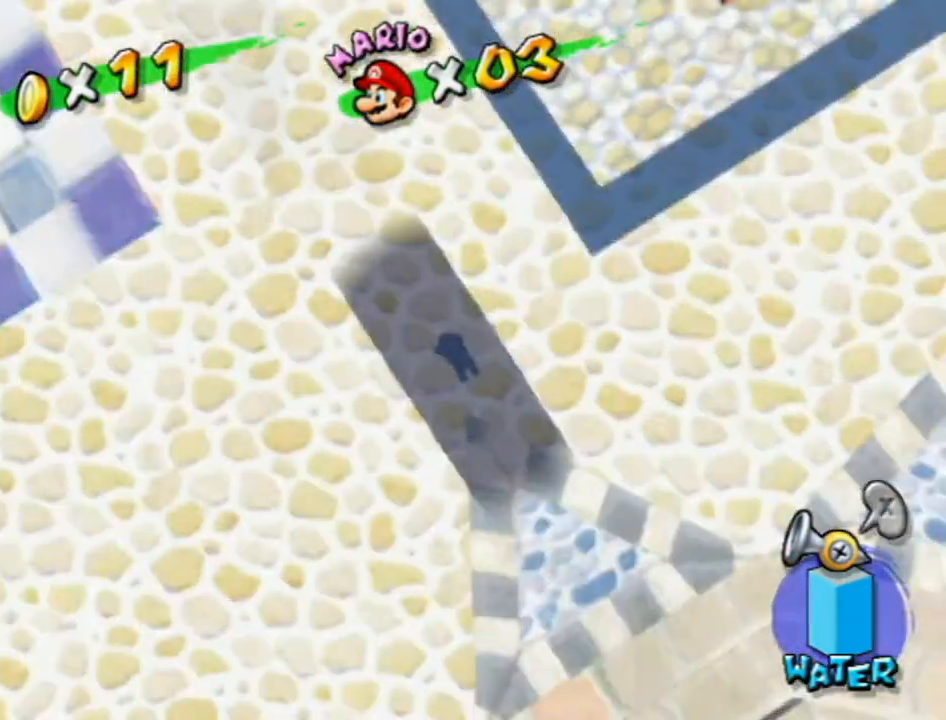
{"buttons": [], "left_stick": "up-left", "right_stick": "center", "events": []}
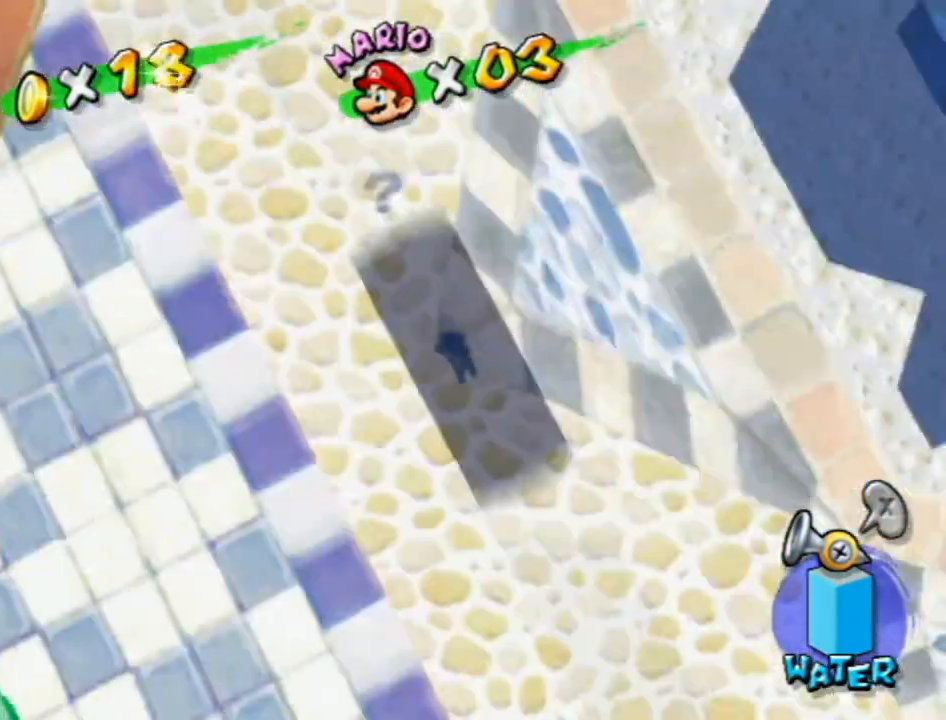
{"buttons": [], "left_stick": "up-left", "right_stick": "center", "events": []}